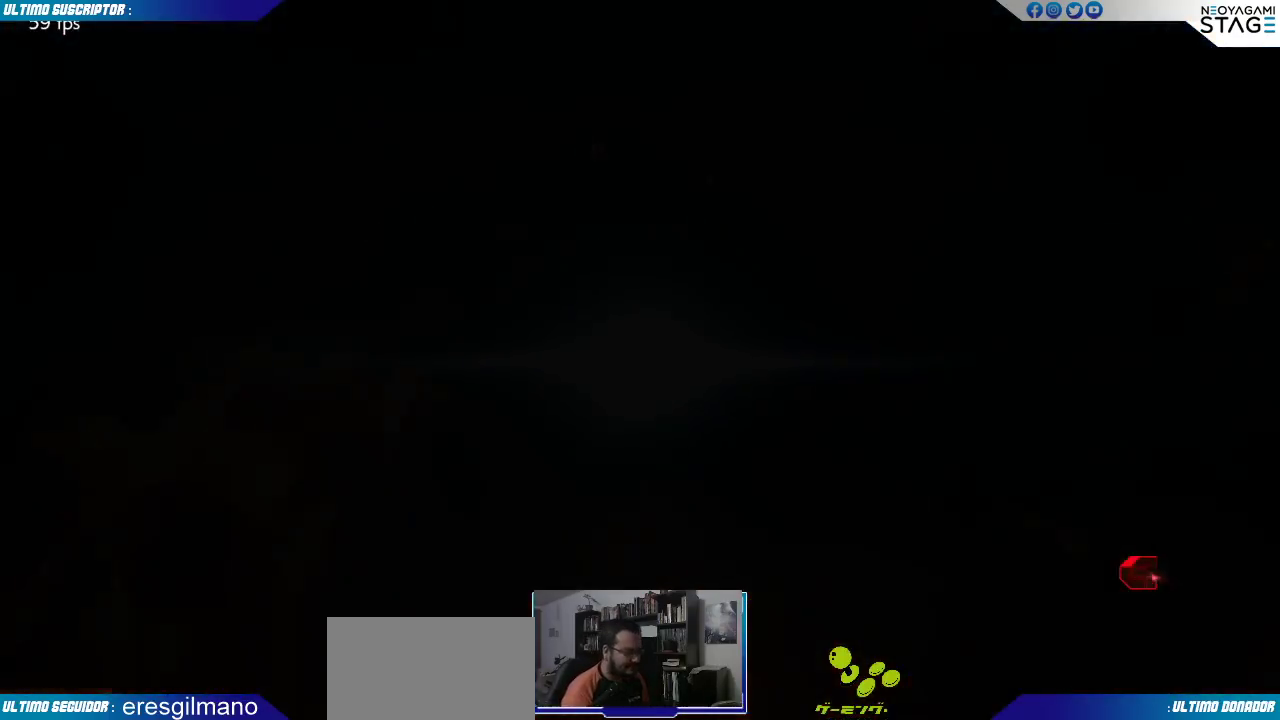
Gameplay with a controller (arcade stick); each line is a JSON object with the inputs held at the frame after it. "events" lists button and stick changes between this image and that frame as [ms after this image, input, new state], when the widget could be followed in between. Not read: L3 R3 SELECT START.
{"buttons": [], "left_stick": "center", "events": [[150, "CROSS", "down"], [250, "CROSS", "up"]]}
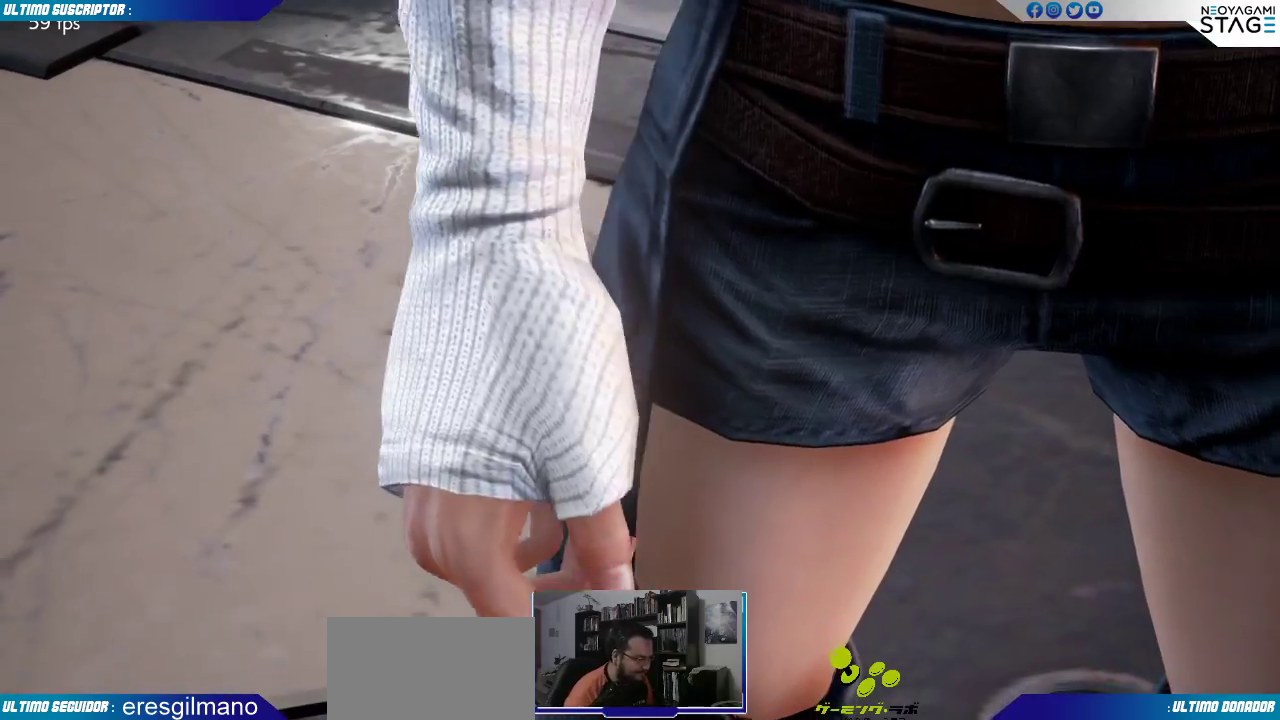
{"buttons": [], "left_stick": "center", "events": [[50, "CROSS", "down"], [150, "CROSS", "up"], [200, "CROSS", "down"], [300, "CROSS", "up"], [367, "CROSS", "down"], [483, "CROSS", "up"]]}
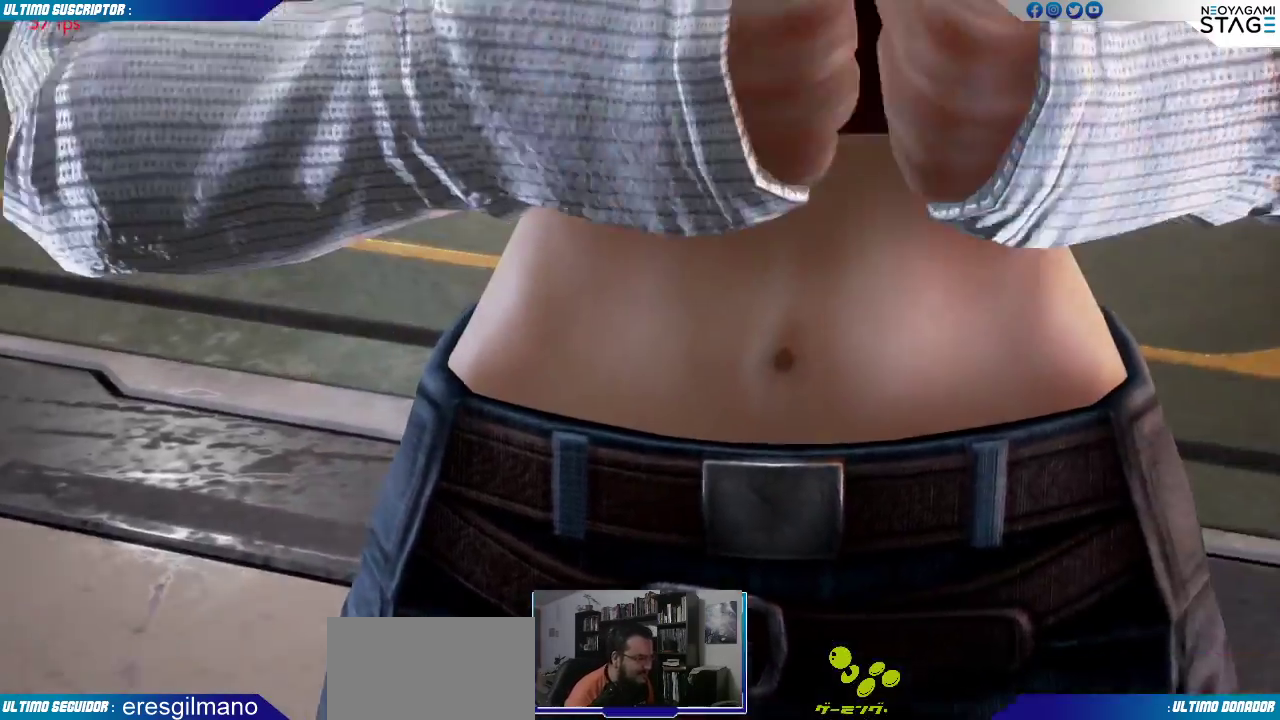
{"buttons": [], "left_stick": "center", "events": [[50, "CROSS", "down"], [133, "CROSS", "up"]]}
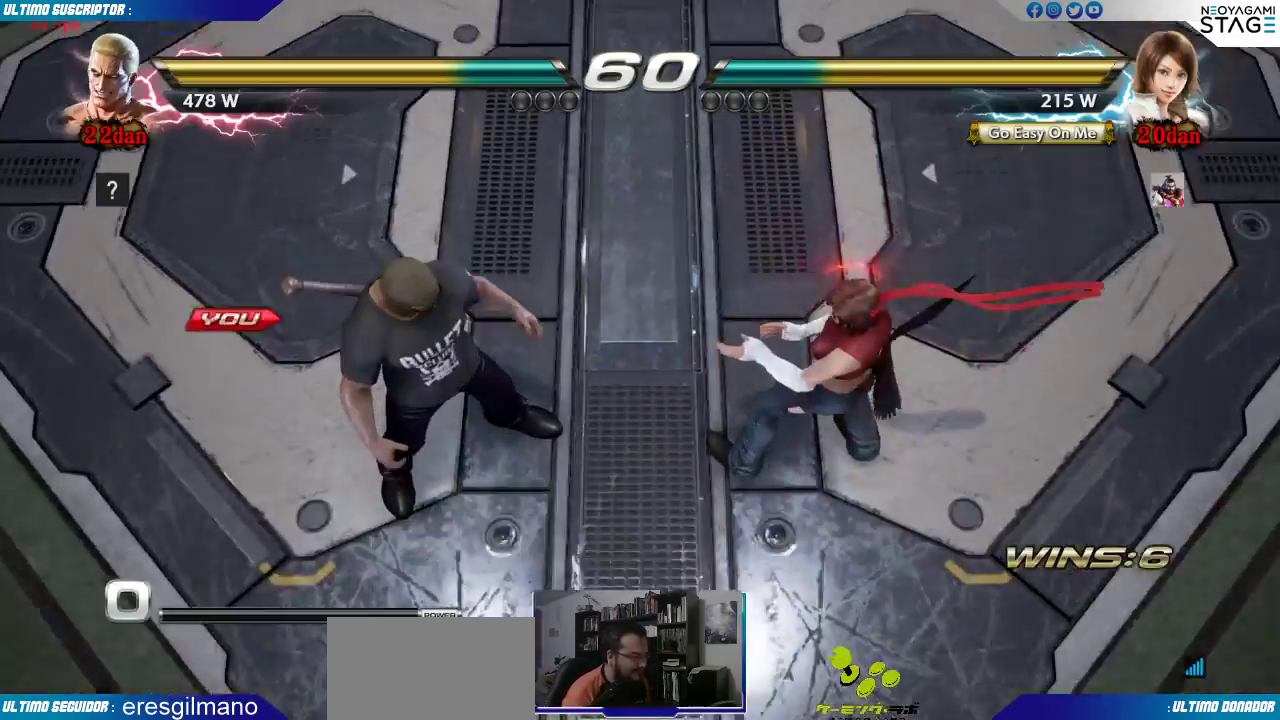
{"buttons": [], "left_stick": "center", "events": []}
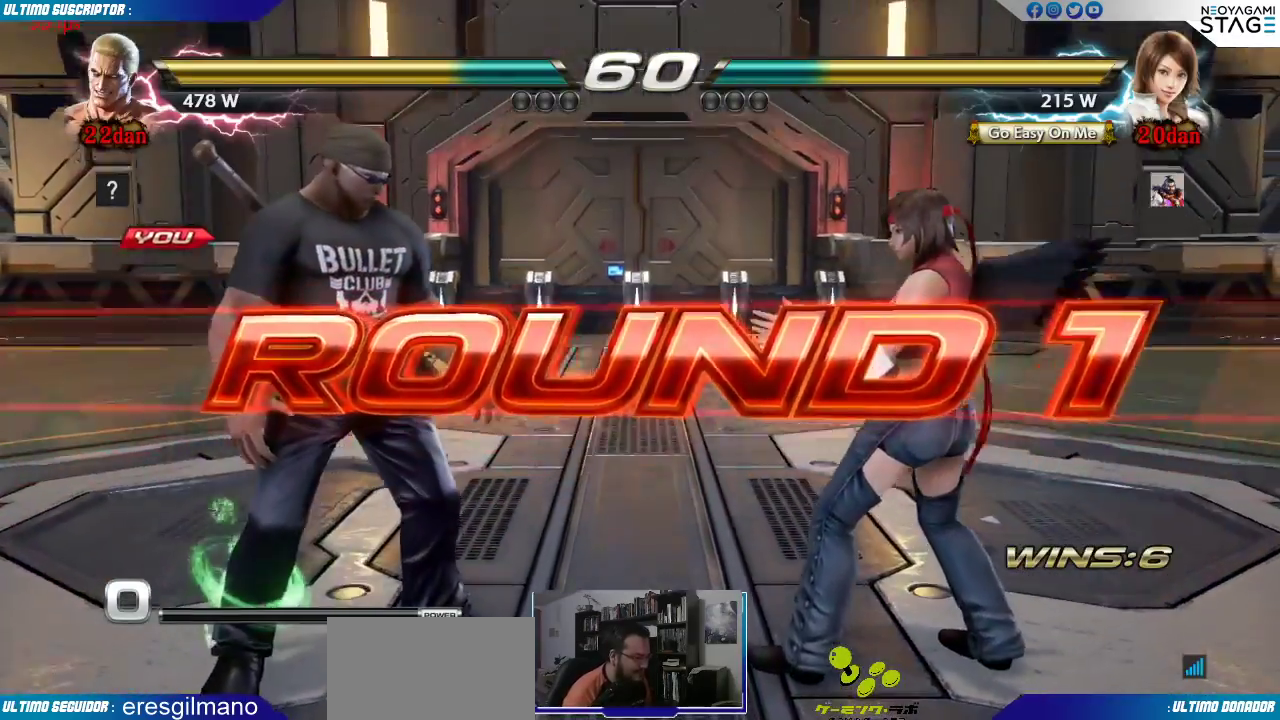
{"buttons": [], "left_stick": "center", "events": [[33, "left_stick", "left"], [150, "left_stick", "center"], [217, "SQUARE", "down"], [250, "SQUARE", "up"], [300, "left_stick", "left"], [417, "left_stick", "center"]]}
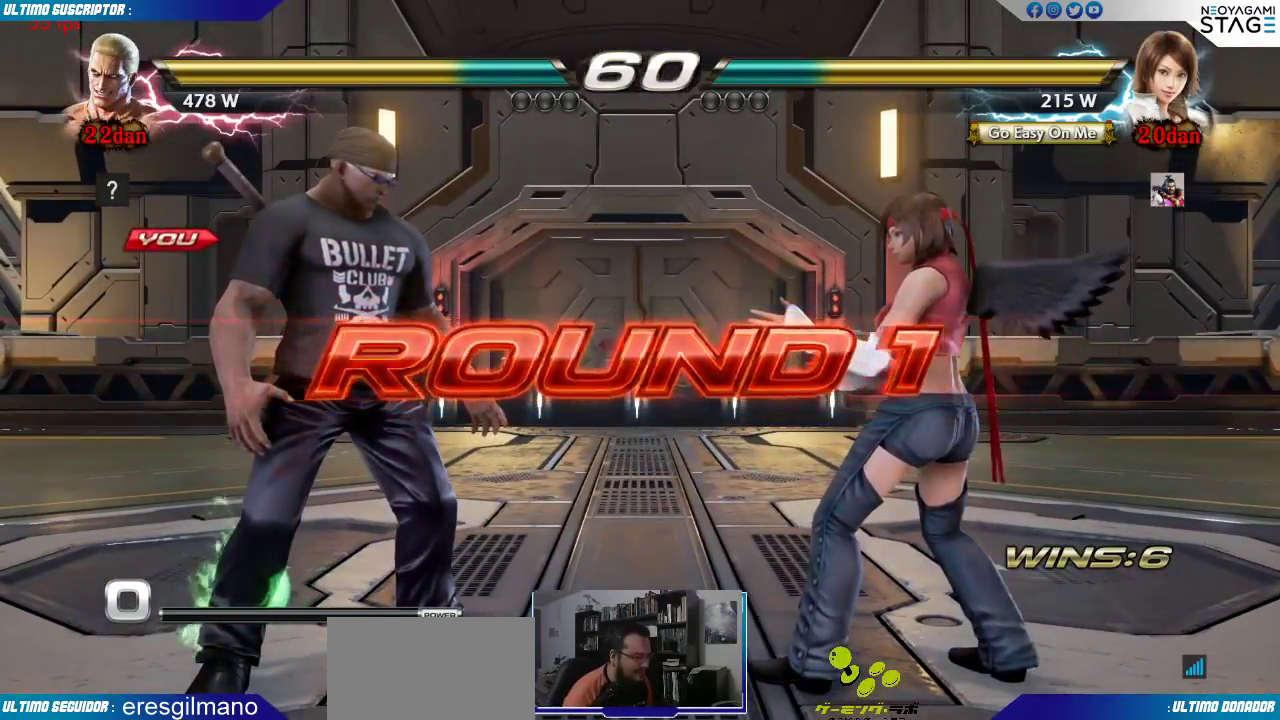
{"buttons": [], "left_stick": "center", "events": [[33, "left_stick", "left"], [150, "left_stick", "center"], [383, "SQUARE", "down"], [500, "SQUARE", "up"]]}
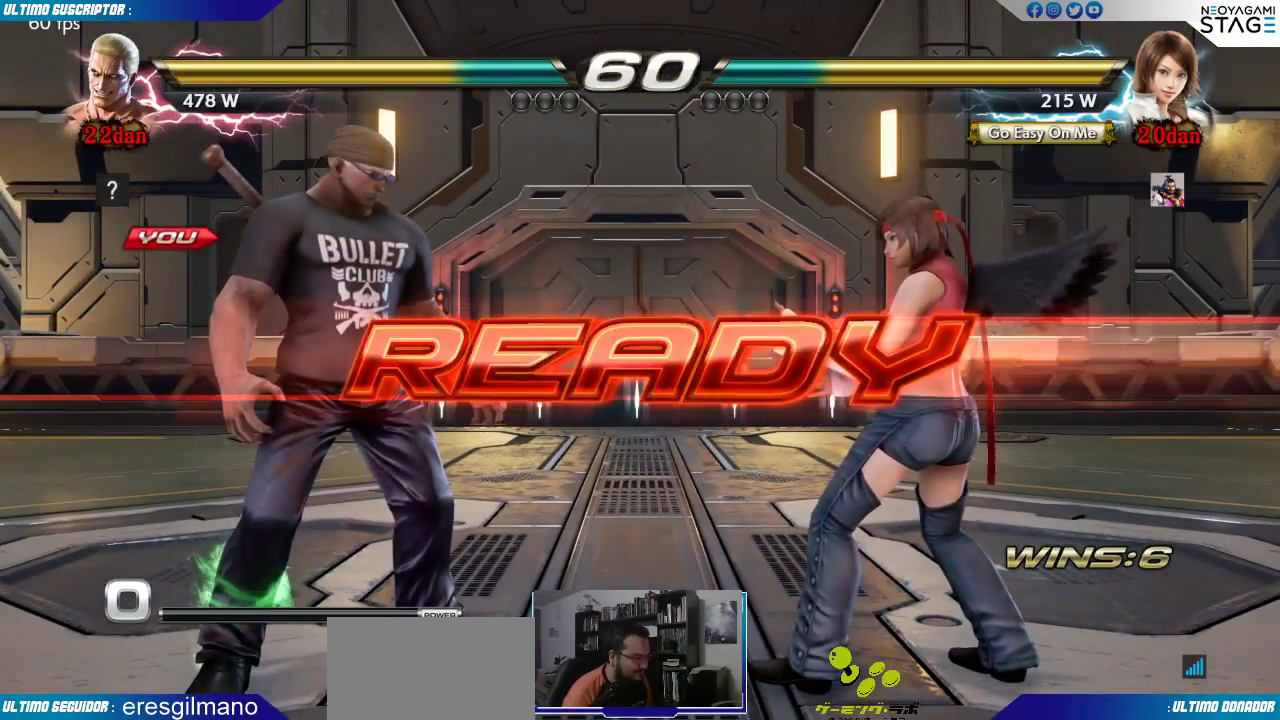
{"buttons": [], "left_stick": "center", "events": []}
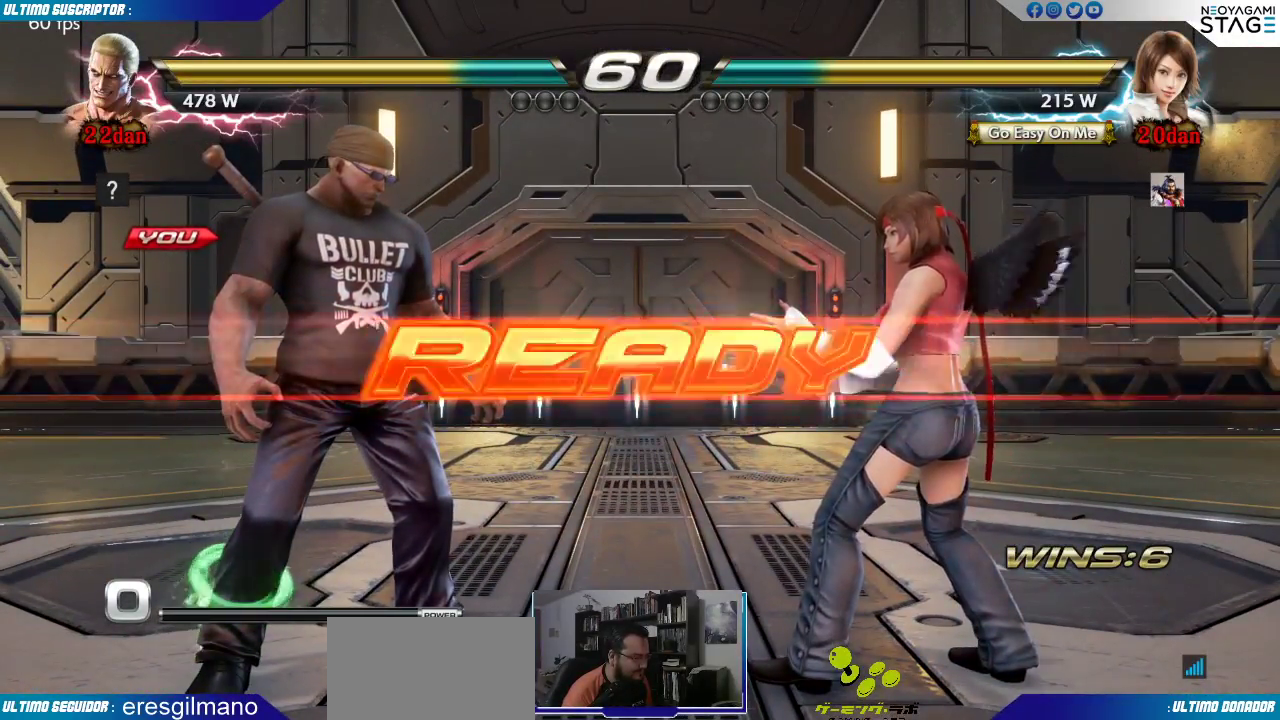
{"buttons": [], "left_stick": "center", "events": []}
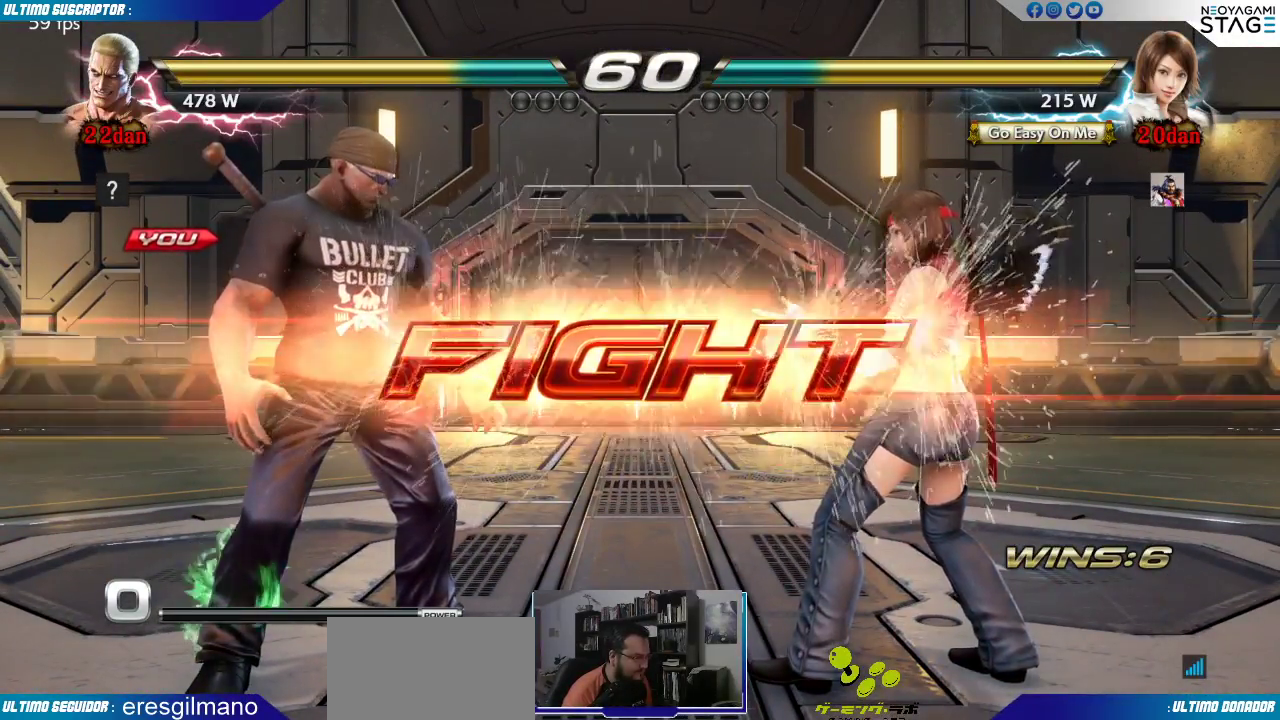
{"buttons": [], "left_stick": "center", "events": [[67, "left_stick", "down"], [150, "CIRCLE", "down"], [183, "CIRCLE", "up"], [200, "left_stick", "center"], [283, "left_stick", "right"], [300, "CROSS", "down"], [317, "CROSS", "up"], [367, "left_stick", "center"], [383, "CROSS", "down"], [467, "CROSS", "up"]]}
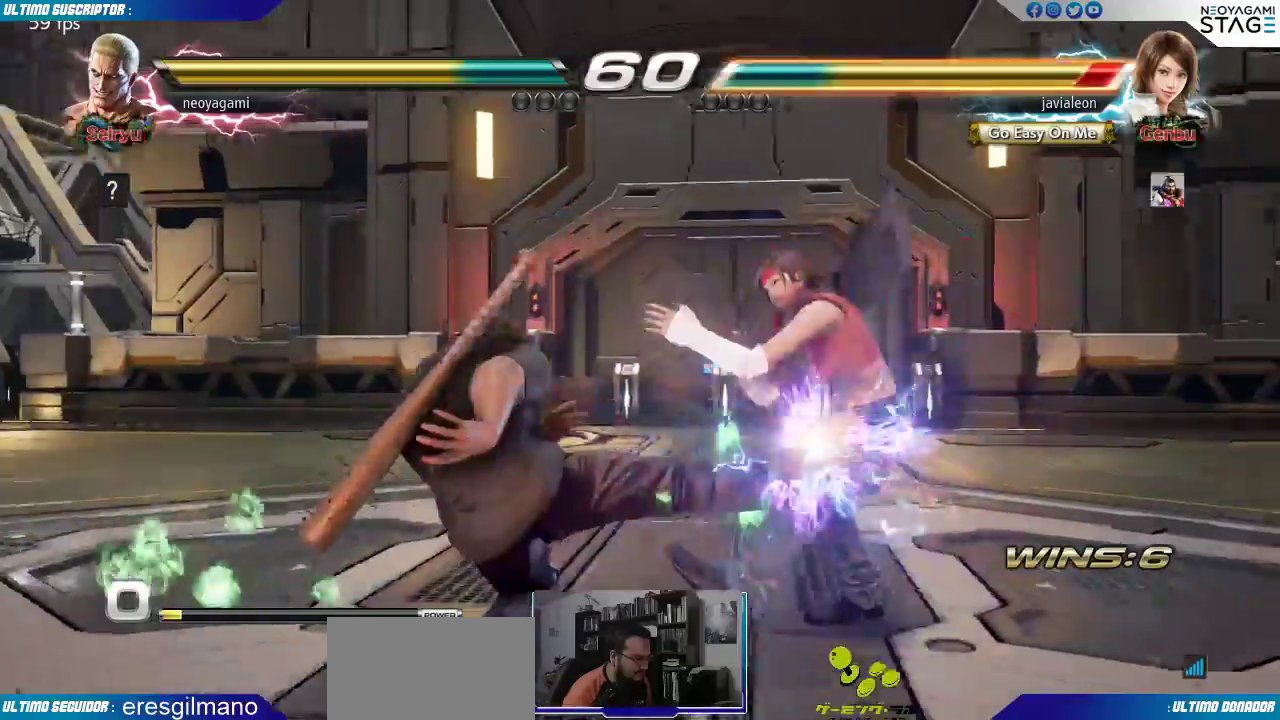
{"buttons": [], "left_stick": "center", "events": []}
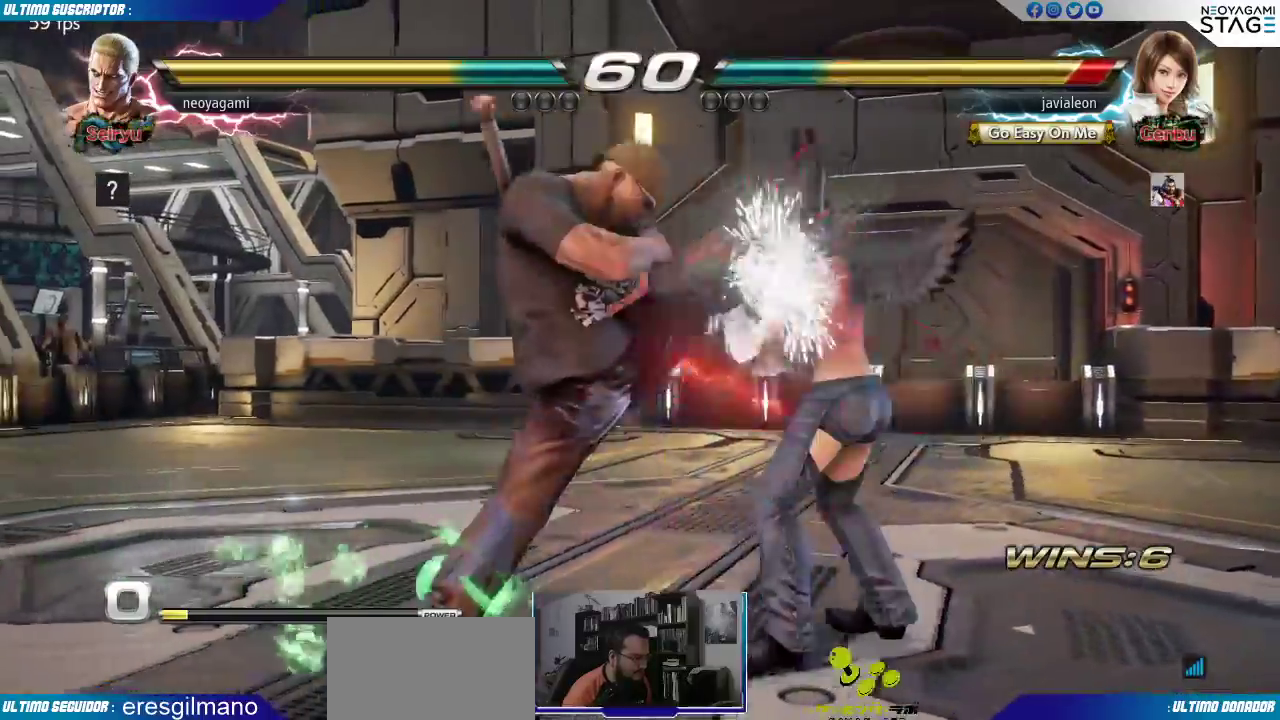
{"buttons": ["CROSS"], "left_stick": "center", "events": [[133, "left_stick", "down"], [250, "CIRCLE", "down"], [267, "left_stick", "center"], [300, "CIRCLE", "up"], [350, "left_stick", "right"], [417, "CROSS", "down"], [433, "CROSS", "up"], [467, "left_stick", "center"], [500, "CROSS", "down"]]}
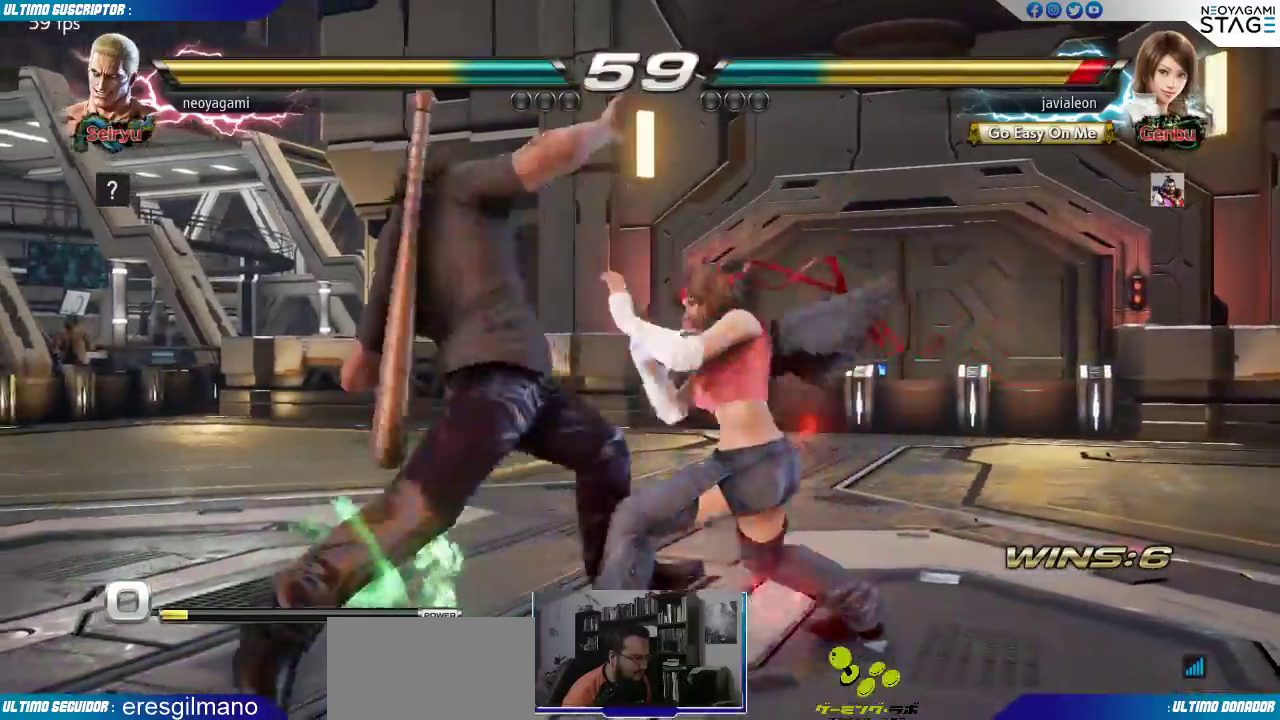
{"buttons": [], "left_stick": "center", "events": [[67, "CROSS", "up"]]}
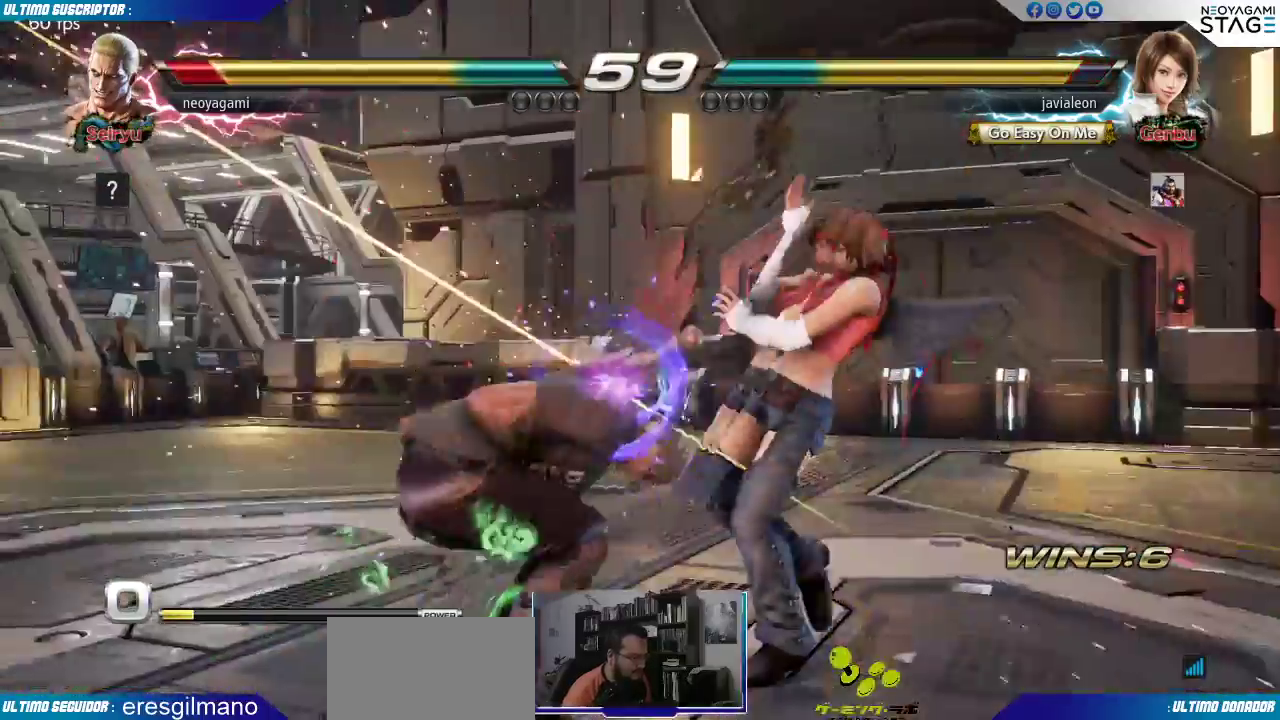
{"buttons": [], "left_stick": "center"}
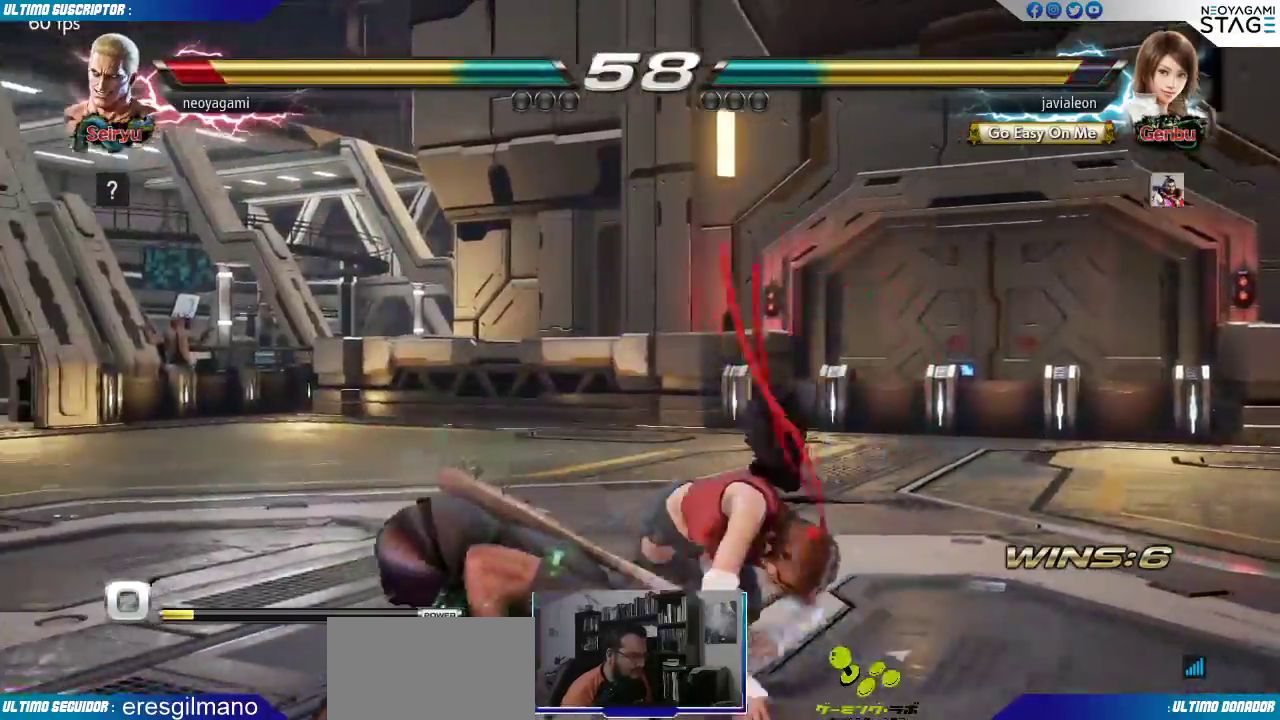
{"buttons": [], "left_stick": "center", "events": []}
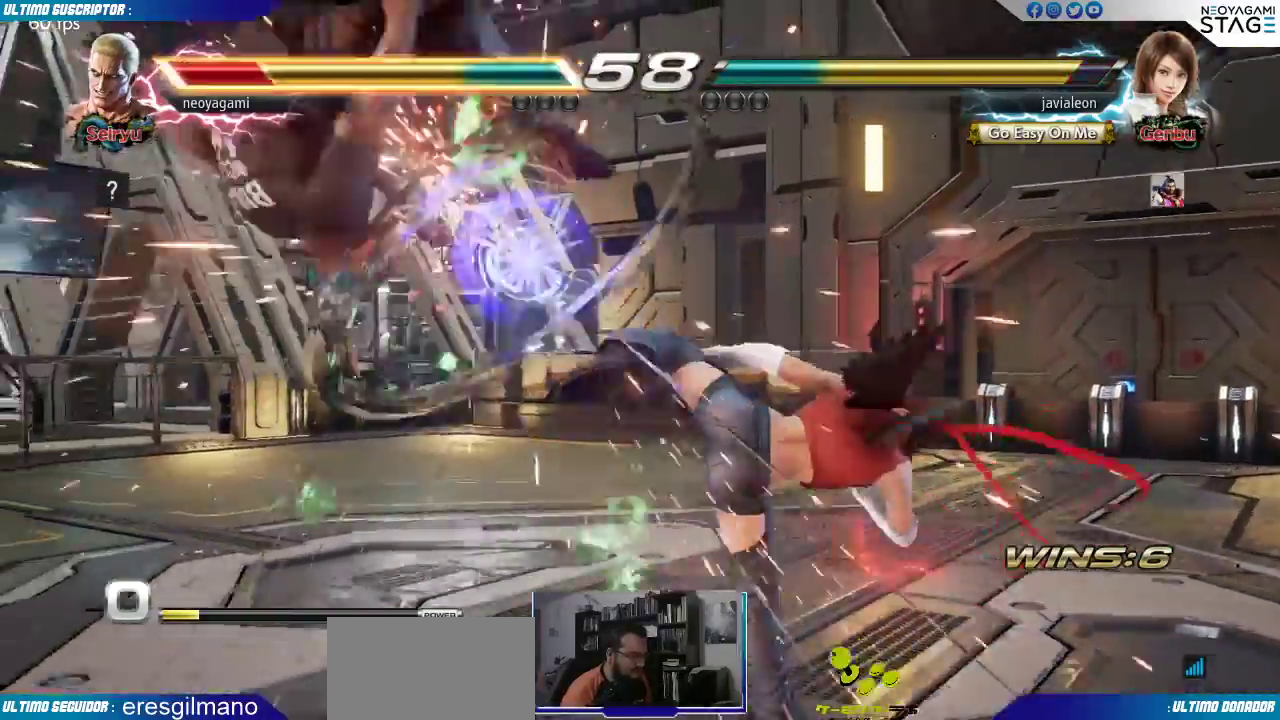
{"buttons": ["SQUARE"], "left_stick": "center", "events": [[483, "SQUARE", "down"]]}
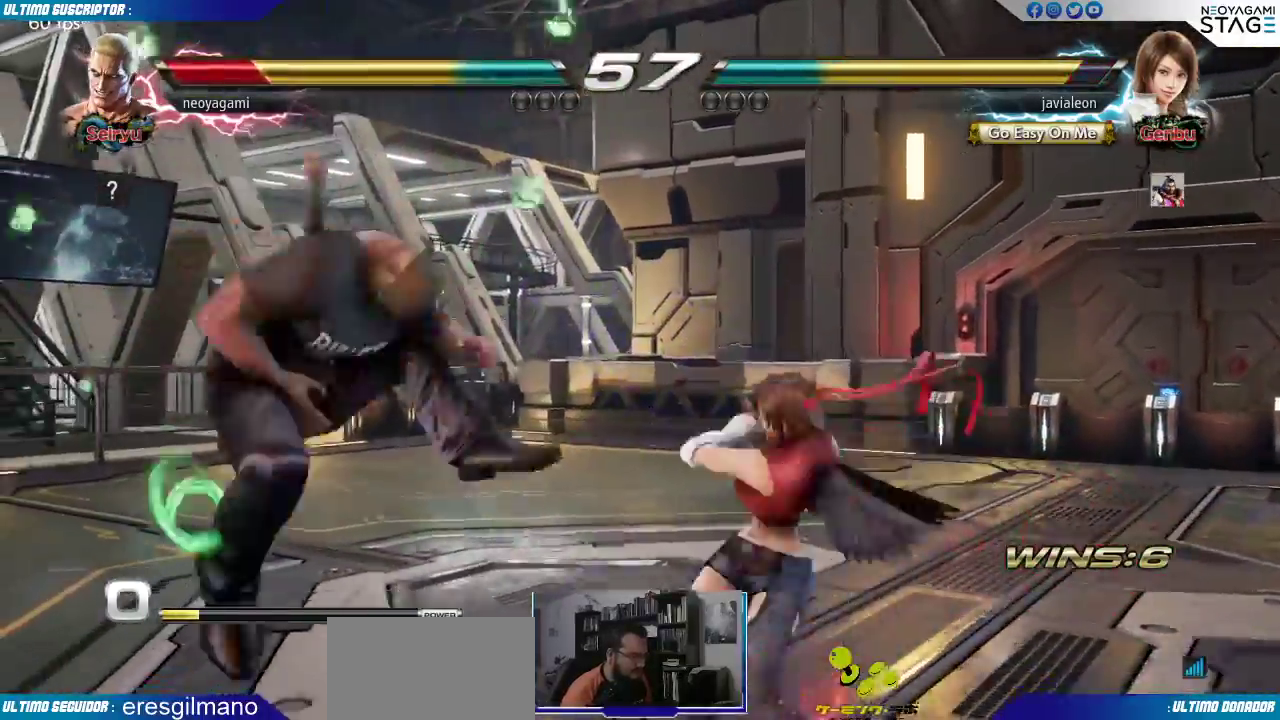
{"buttons": [], "left_stick": "center", "events": [[33, "SQUARE", "up"], [100, "SQUARE", "down"], [183, "SQUARE", "up"]]}
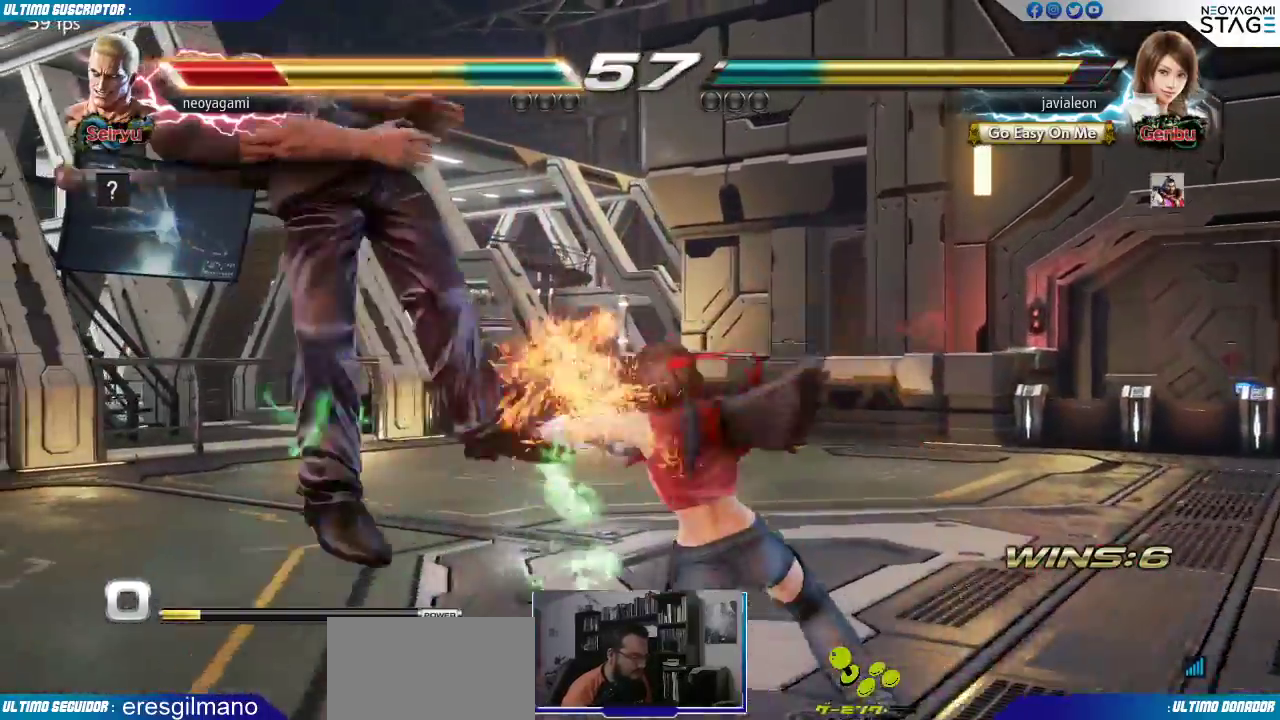
{"buttons": [], "left_stick": "center", "events": []}
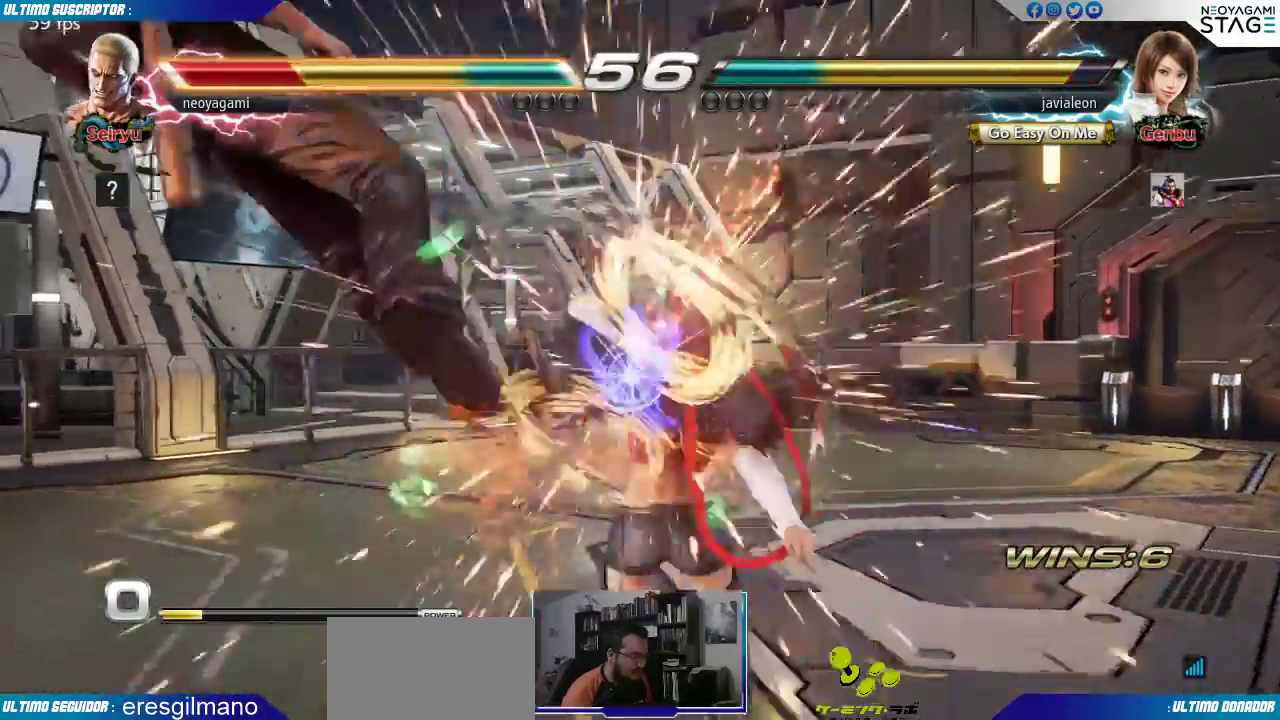
{"buttons": [], "left_stick": "center", "events": [[450, "SQUARE", "down"], [483, "SQUARE", "up"]]}
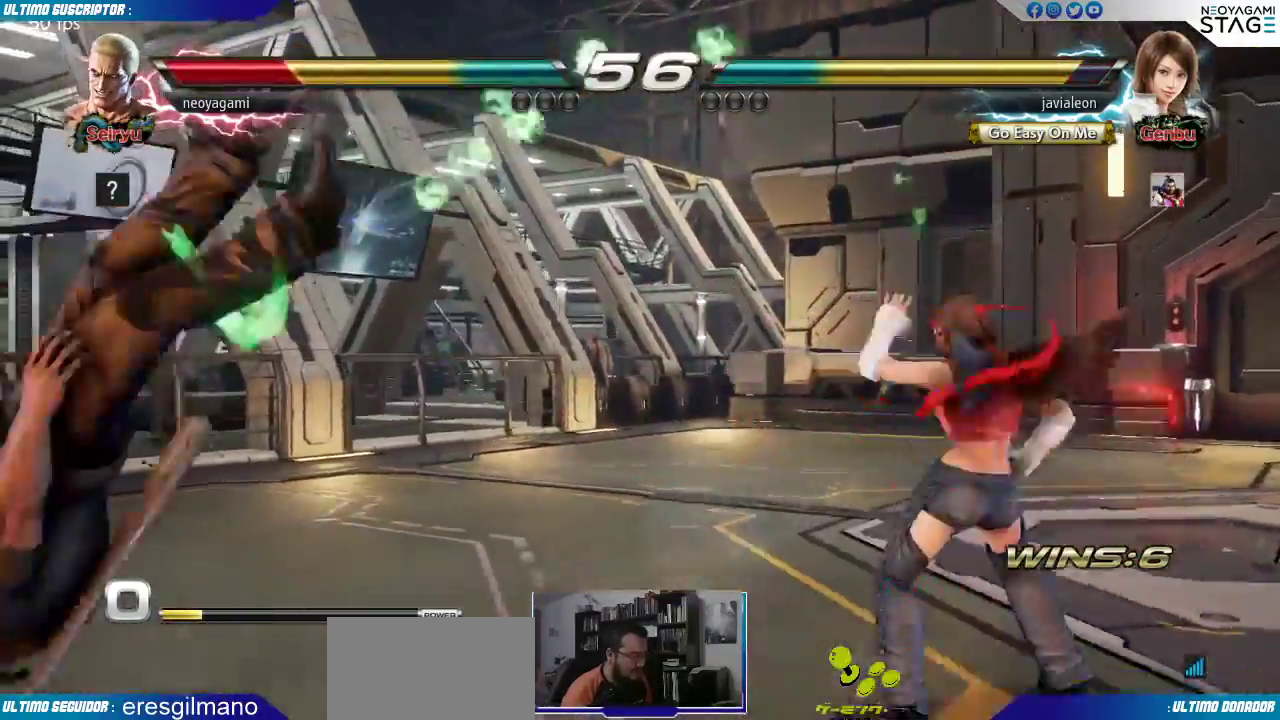
{"buttons": [], "left_stick": "center", "events": [[83, "SQUARE", "down"], [133, "SQUARE", "up"], [217, "SQUARE", "down"], [283, "SQUARE", "up"], [317, "SQUARE", "down"], [417, "SQUARE", "up"]]}
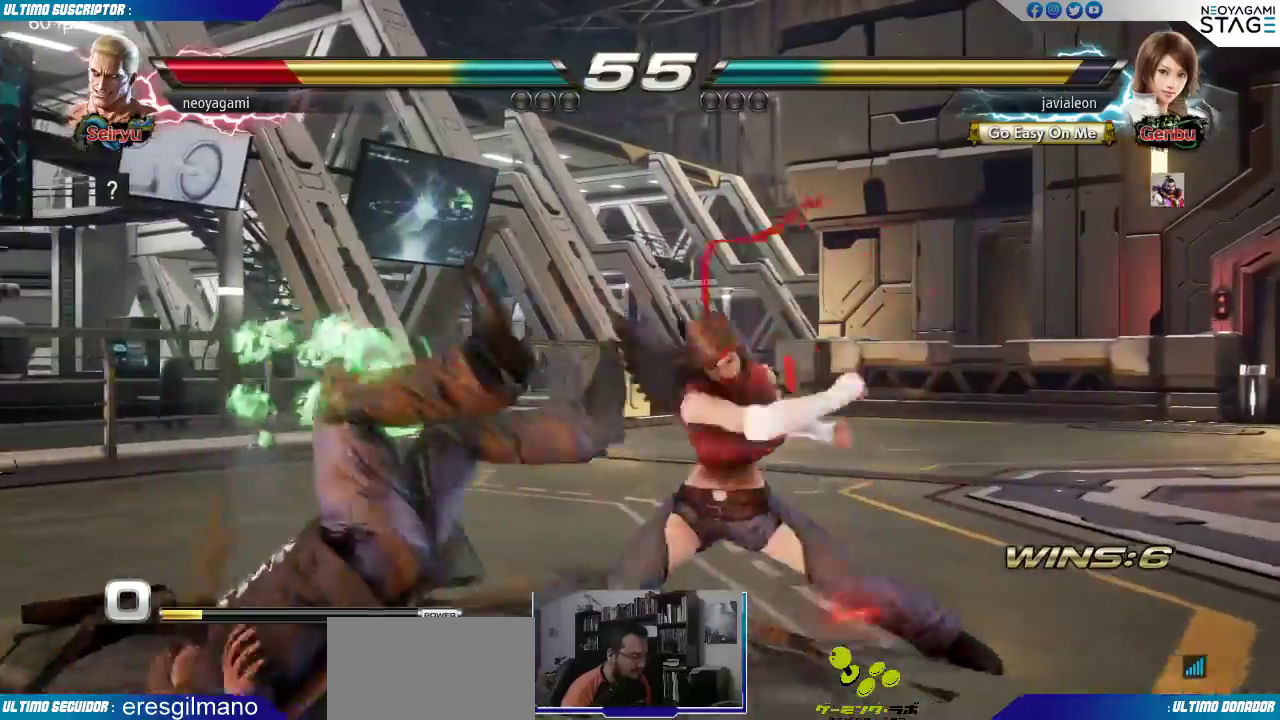
{"buttons": [], "left_stick": "center", "events": []}
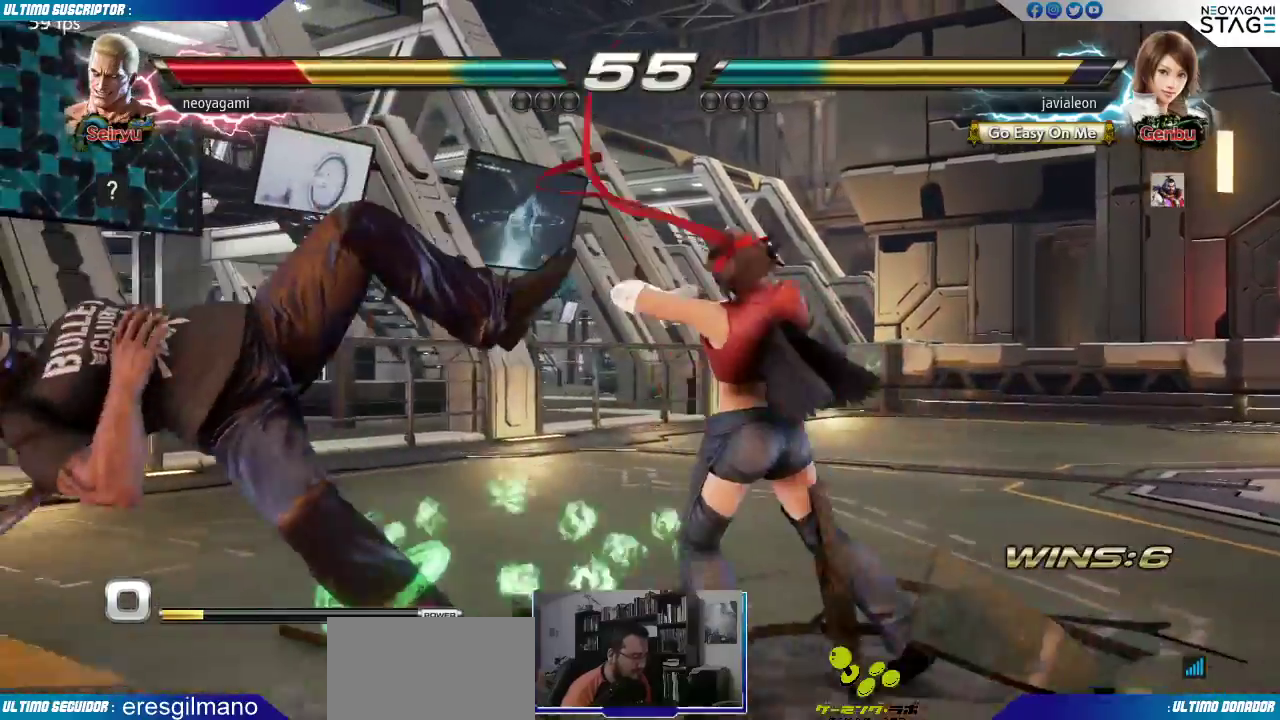
{"buttons": [], "left_stick": "left", "events": [[233, "left_stick", "left"]]}